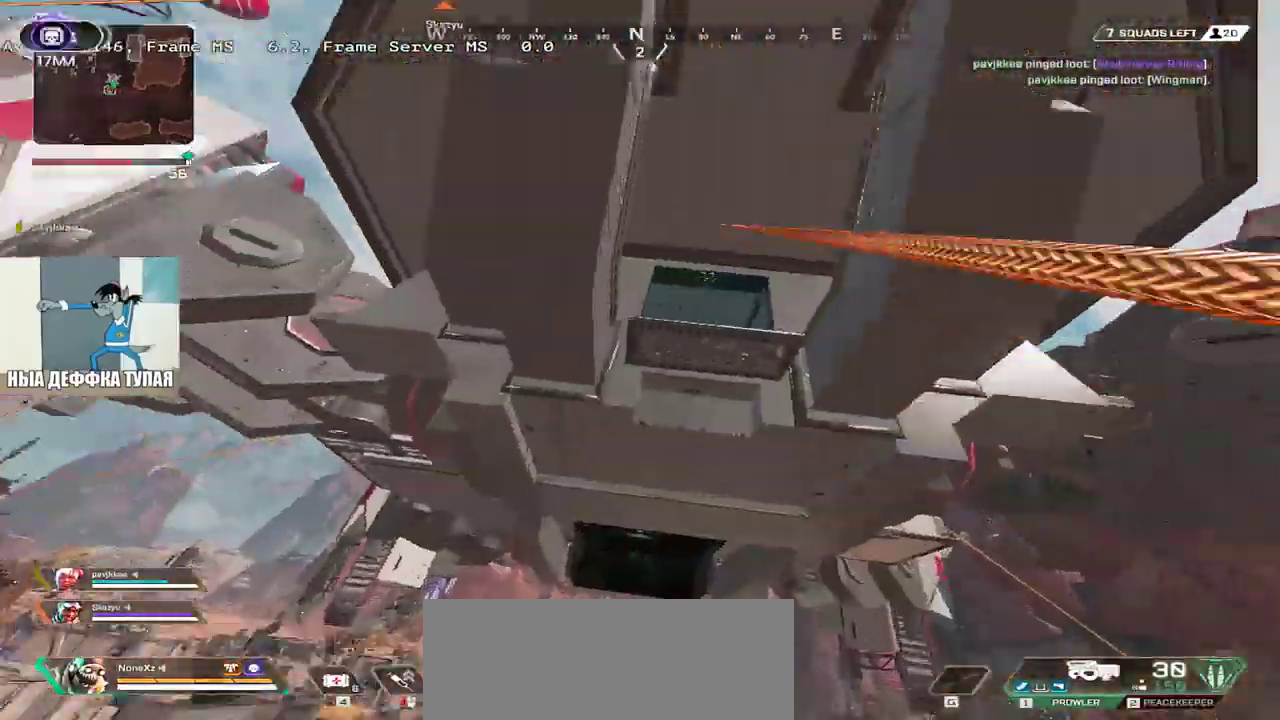
Gameplay with keyboard and mouse; each line is a JSON object with the keys and mouse buttons held at the frame after it. "events" lists presses ("down") and releases ("up") of "1", "2", "3", "4", "5", "a", "alt", "b", "c", "ctrl", "d", "e", "f", "g", "q", "r", "s", "shift", "space", "t", "tab", "v", "w", "x", "z", "mouse_left", "mouse_wheel", "mouse_right", "mouse_mb4" and "mouse_mb5" between this image and that frame as [ms after this image, input, new state], when the widget could be followed in between. "mouse_left", "mouse_wheel", "mouse_right", "mouse_mb4", "mouse_mb5" = the "left", "wheel", "right", "mb4", "mb5" buttons of the "mouse" list. No other keys are recorded. "wheel" means that the mouse wheel is clicked or scrolled. Mouse movement is not recorded.
{"keys": [], "mouse": [], "events": []}
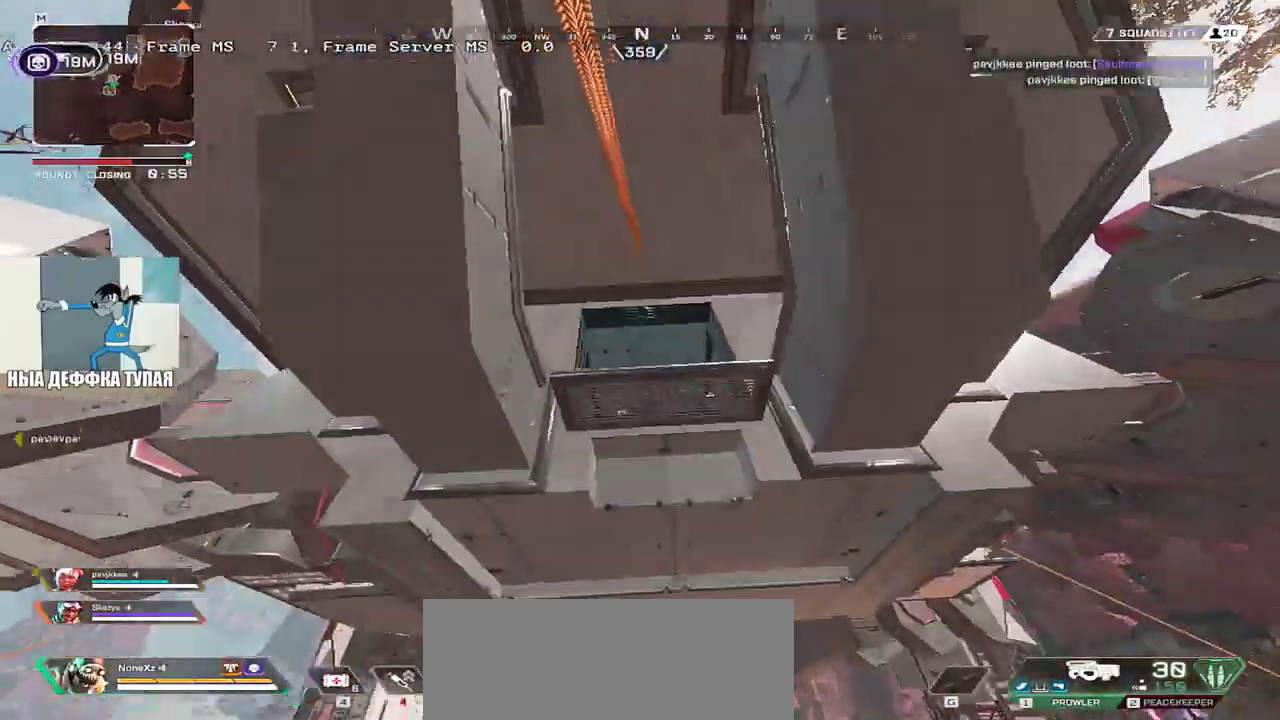
{"keys": [], "mouse": [], "events": []}
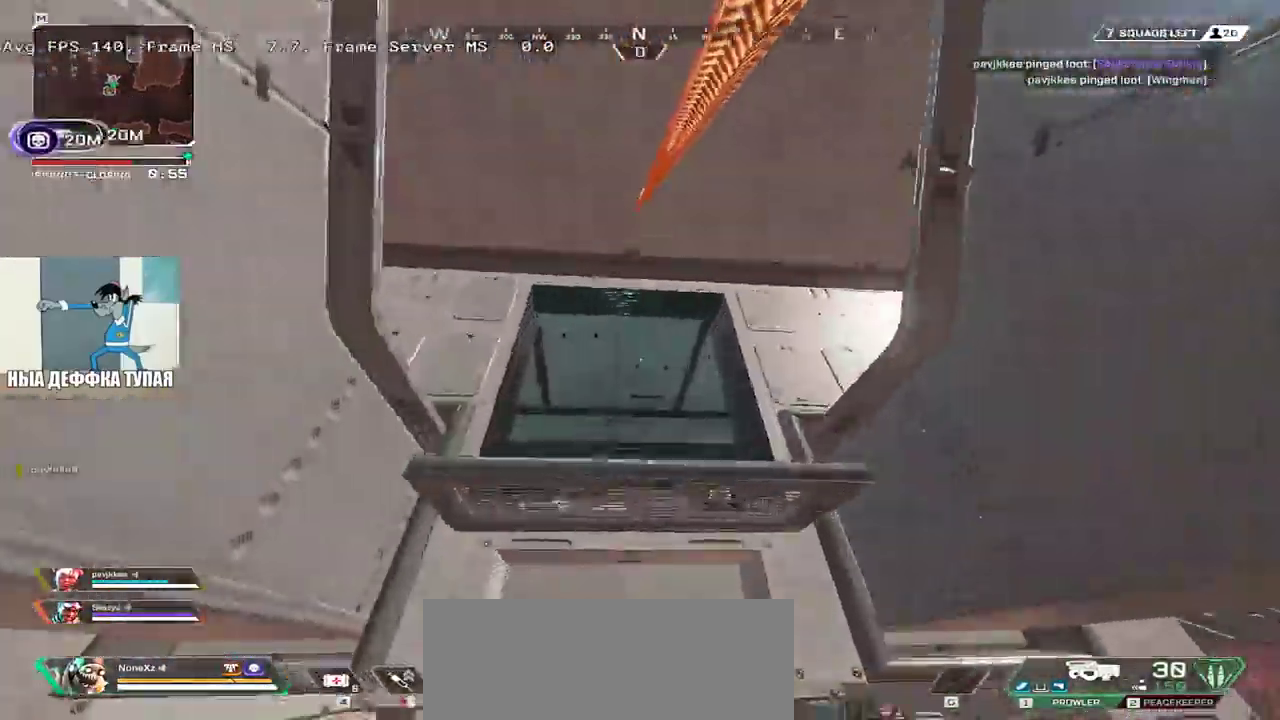
{"keys": [], "mouse": [], "events": []}
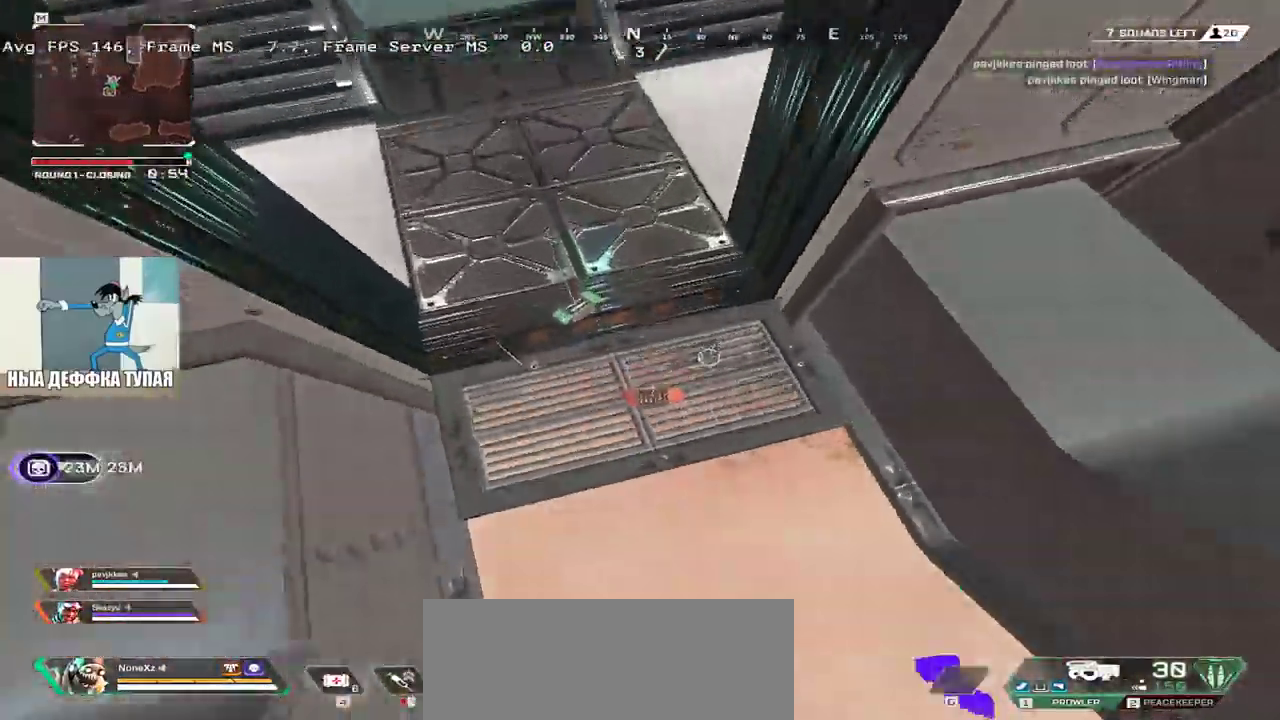
{"keys": ["s"], "mouse": []}
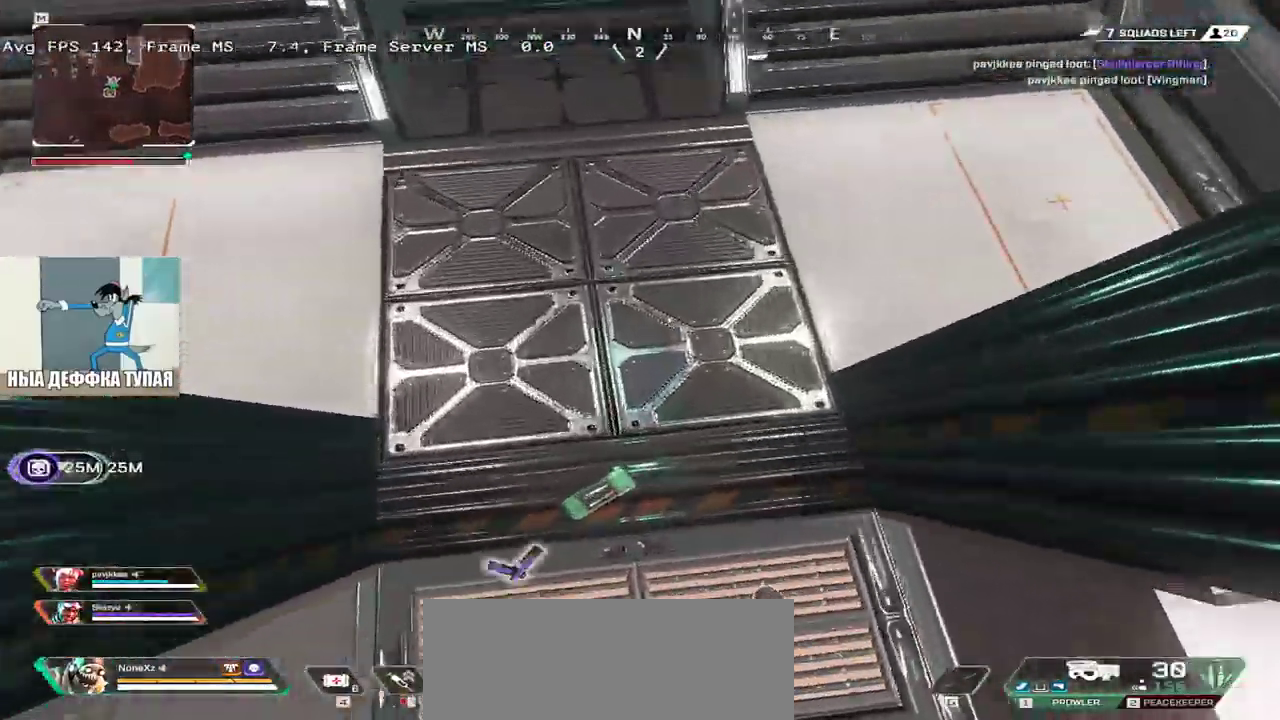
{"keys": [], "mouse": [], "events": [[83, "q", "down"], [183, "e", "down"], [183, "q", "up"], [233, "s", "up"], [467, "e", "up"]]}
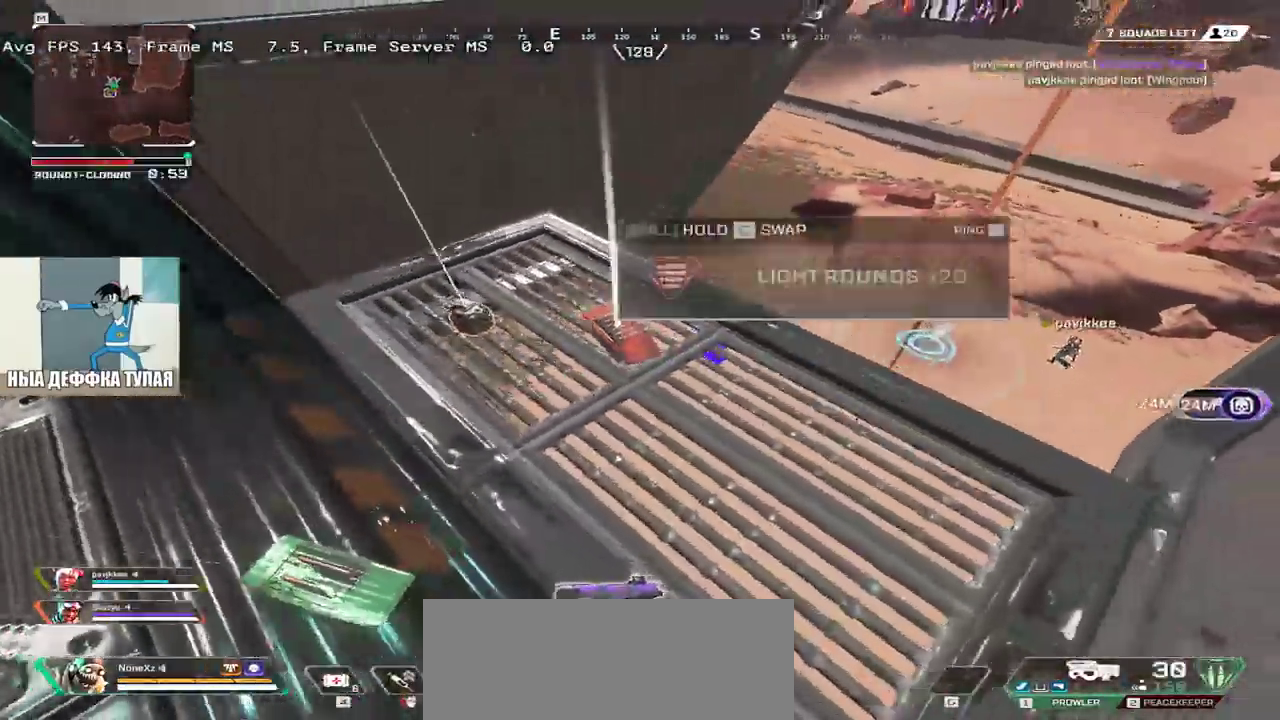
{"keys": [], "mouse": [], "events": [[183, "s", "down"], [217, "q", "down"], [333, "q", "up"], [350, "s", "up"]]}
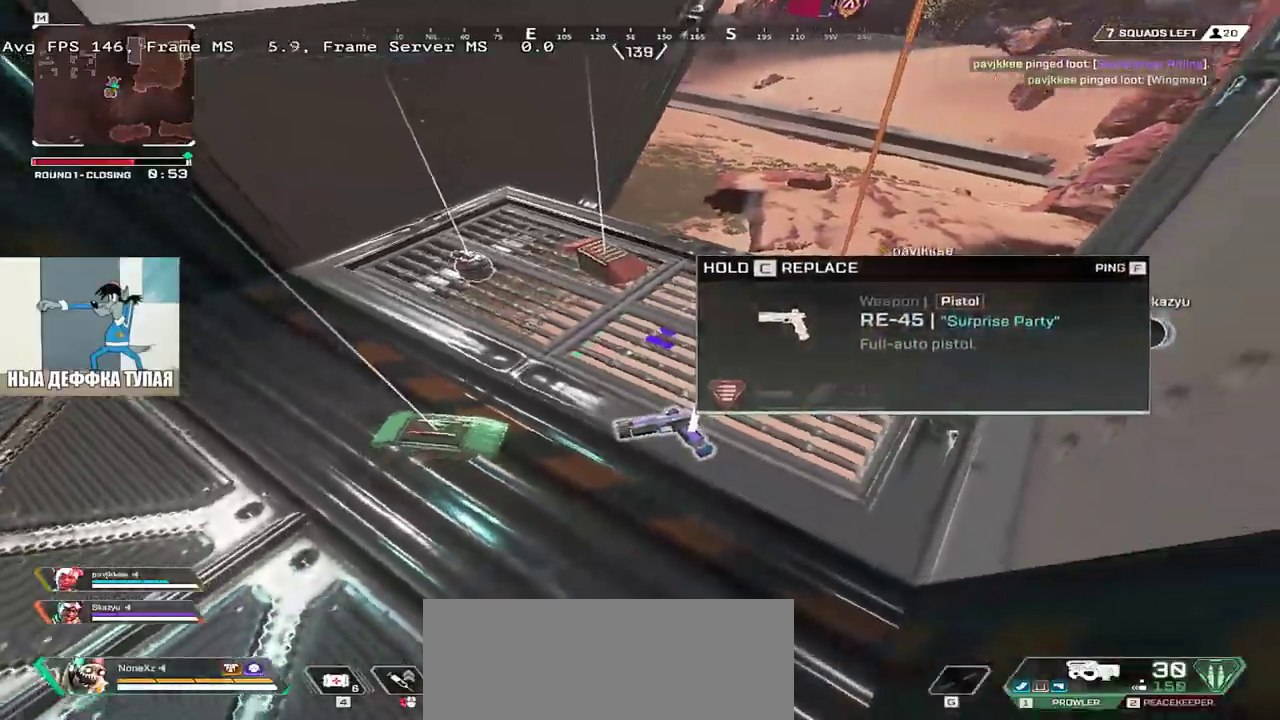
{"keys": ["w"], "mouse": [], "events": [[33, "s", "down"], [83, "s", "up"], [333, "w", "down"], [350, "q", "down"], [350, "shift", "down"], [433, "q", "up"], [433, "shift", "up"]]}
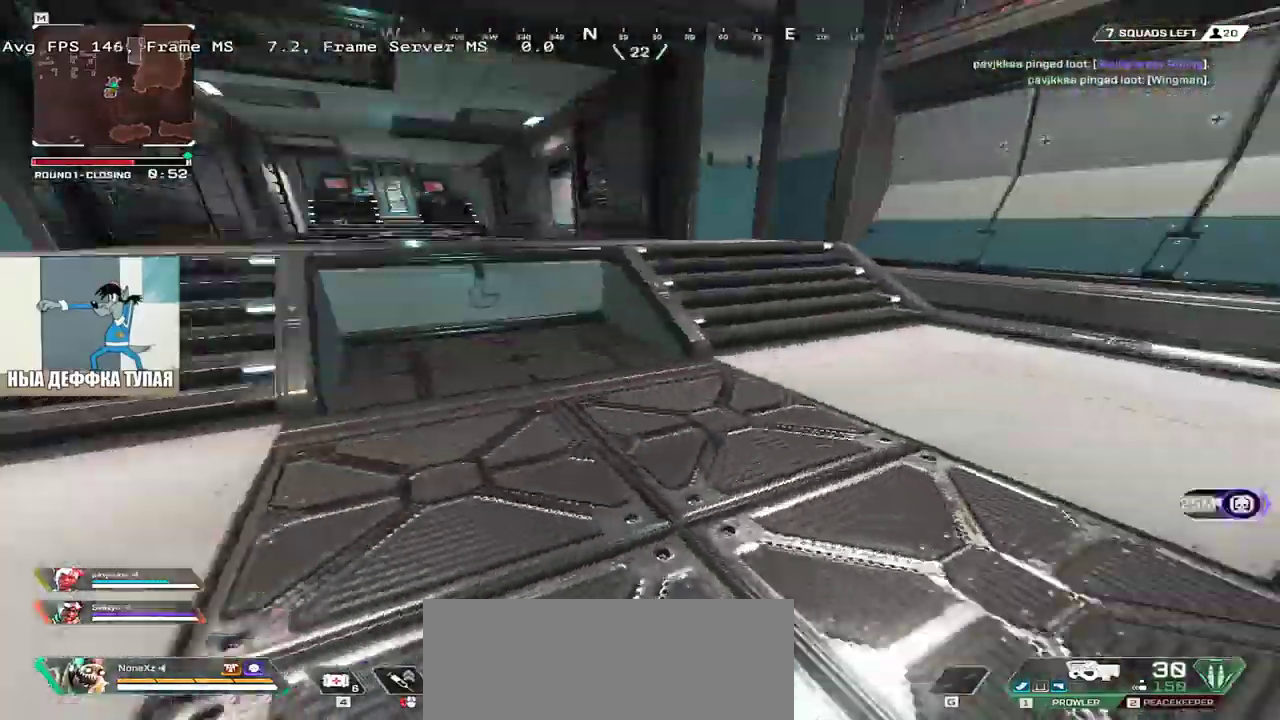
{"keys": ["ctrl", "w"], "mouse": ["right"], "events": [[350, "ctrl", "down"], [500, "mouse_right", "down"]]}
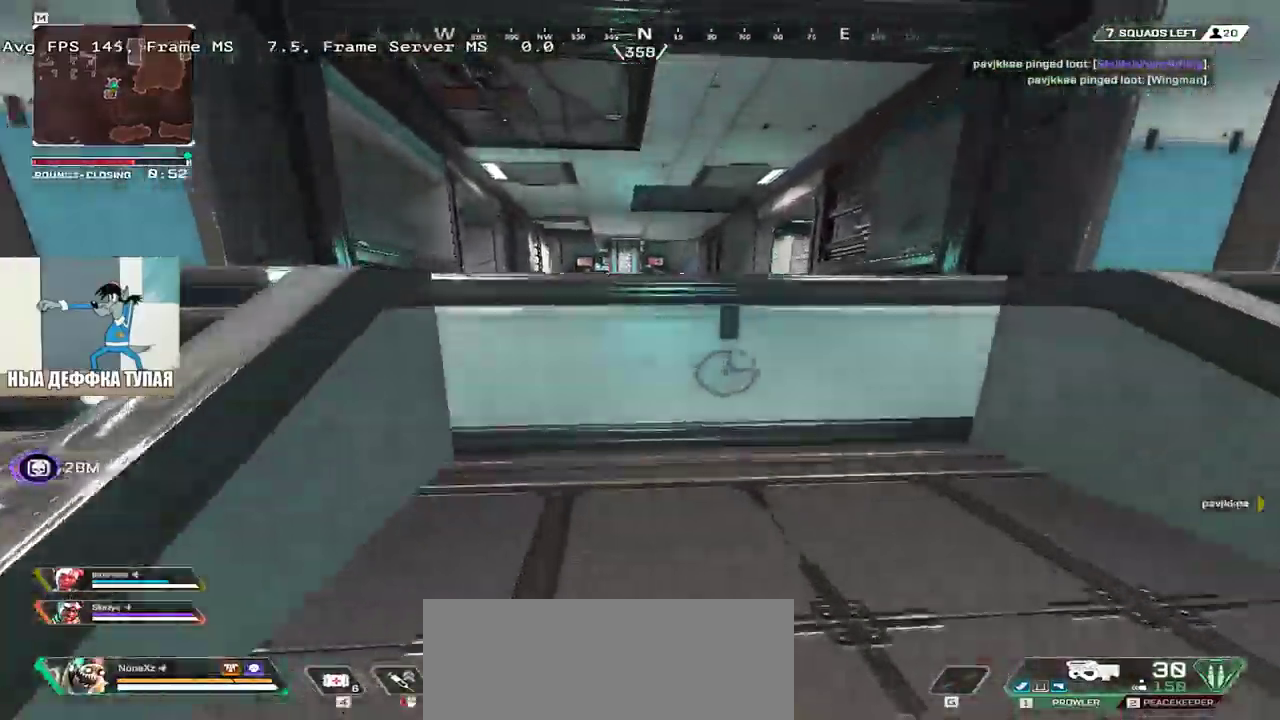
{"keys": ["w"], "mouse": []}
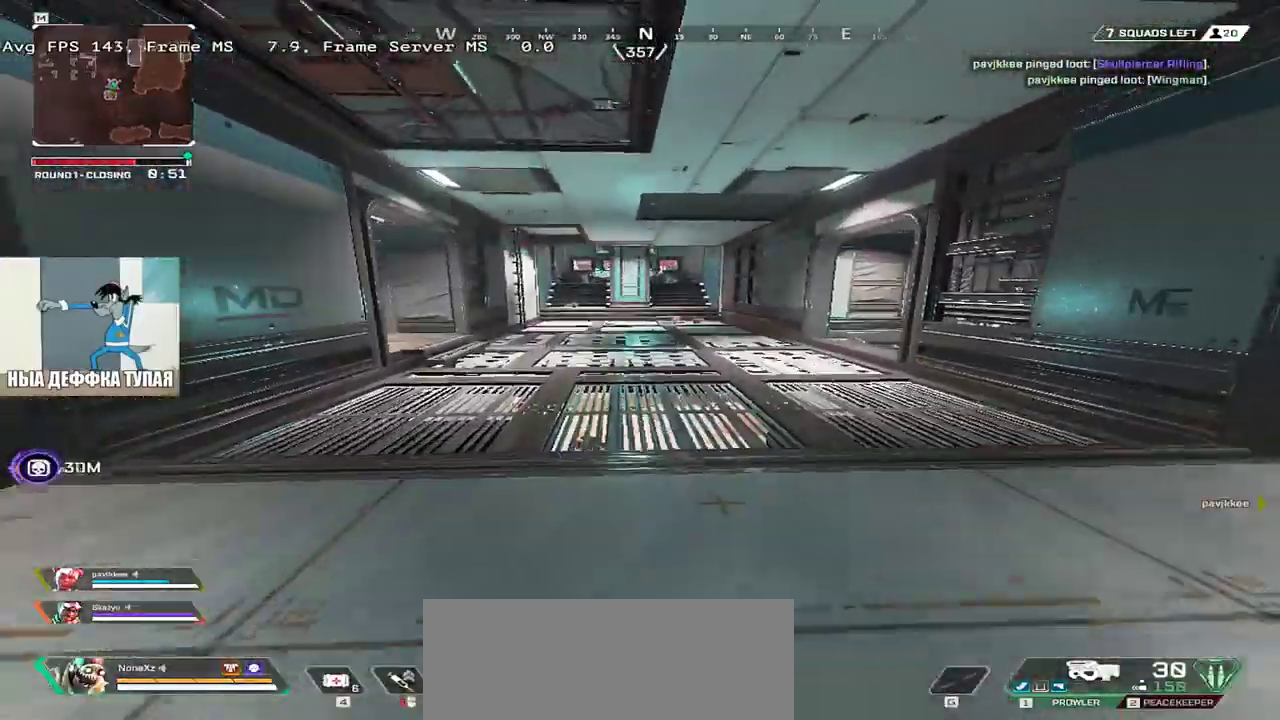
{"keys": ["w"], "mouse": [], "events": []}
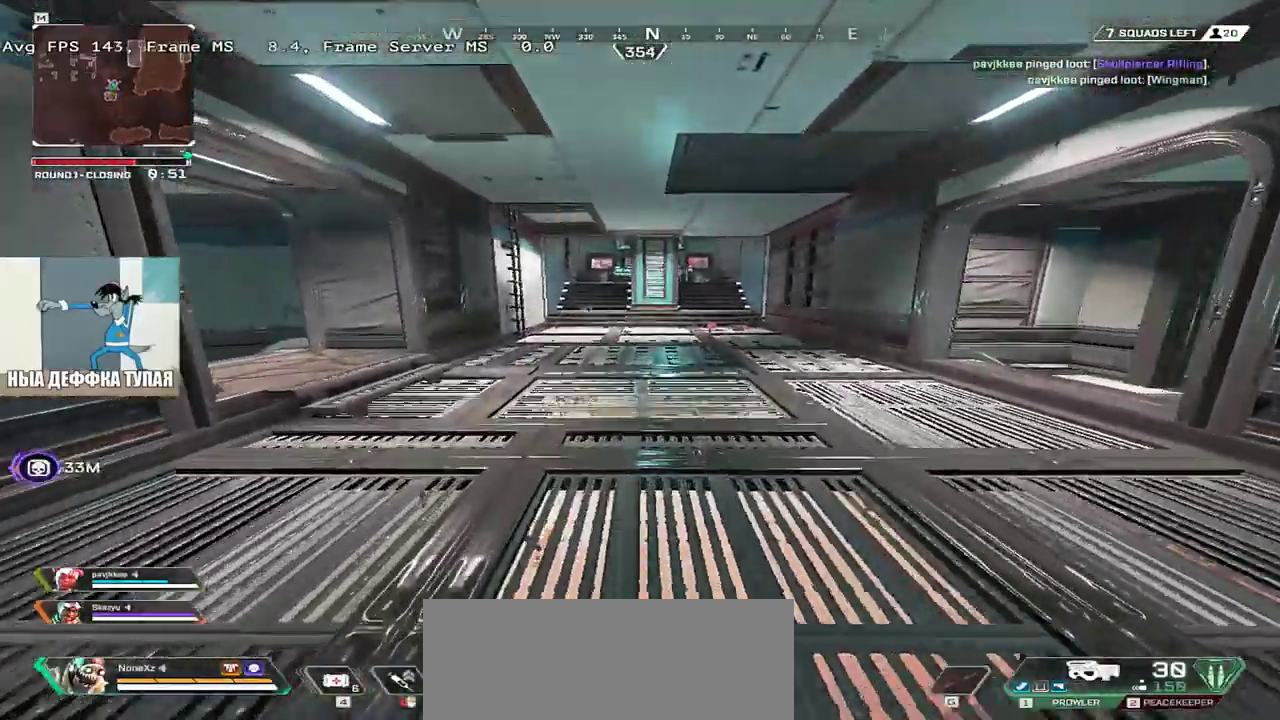
{"keys": ["w"], "mouse": [], "events": []}
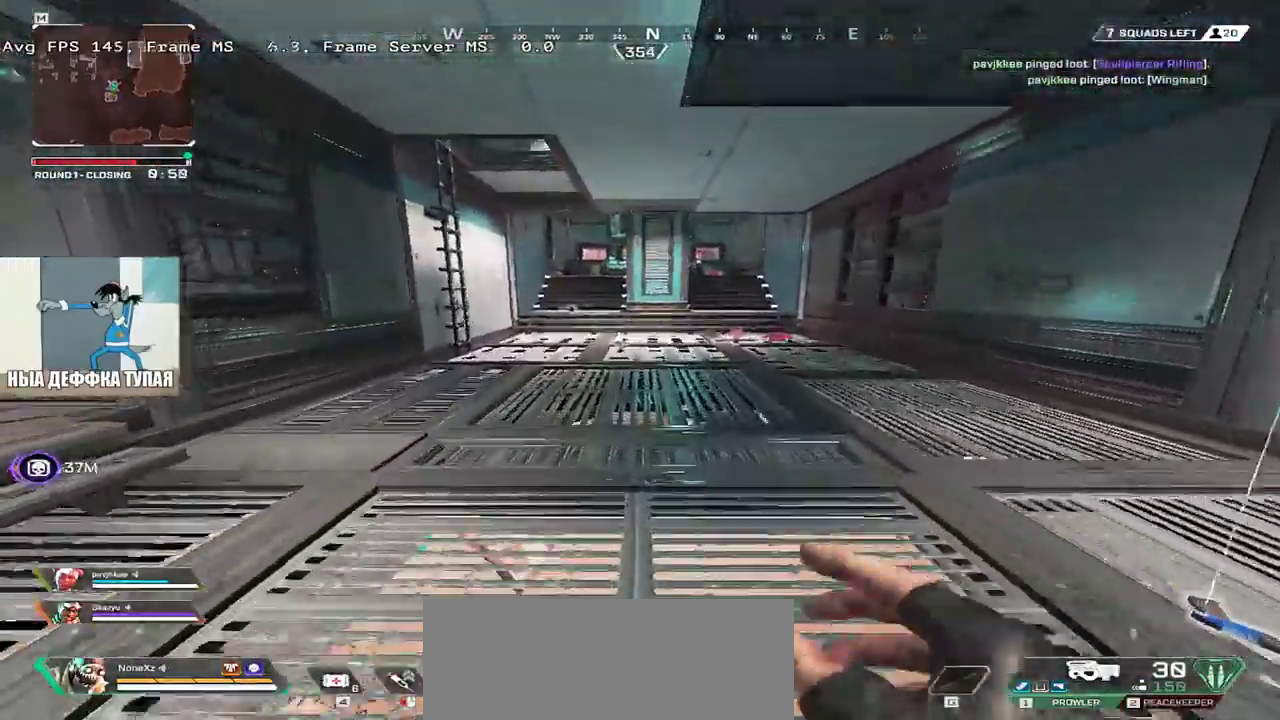
{"keys": ["ctrl", "w"], "mouse": [], "events": [[333, "ctrl", "down"]]}
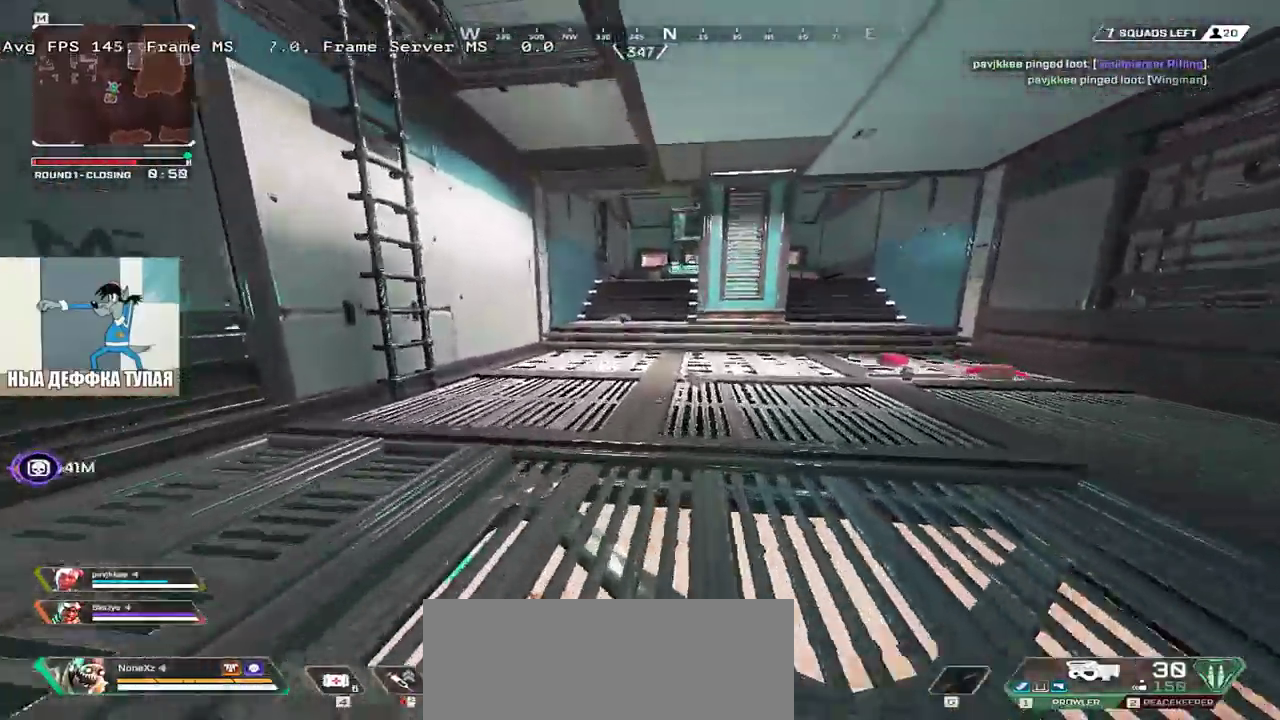
{"keys": ["w"], "mouse": [], "events": [[150, "mouse_right", "down"], [233, "ctrl", "up"], [250, "mouse_right", "up"]]}
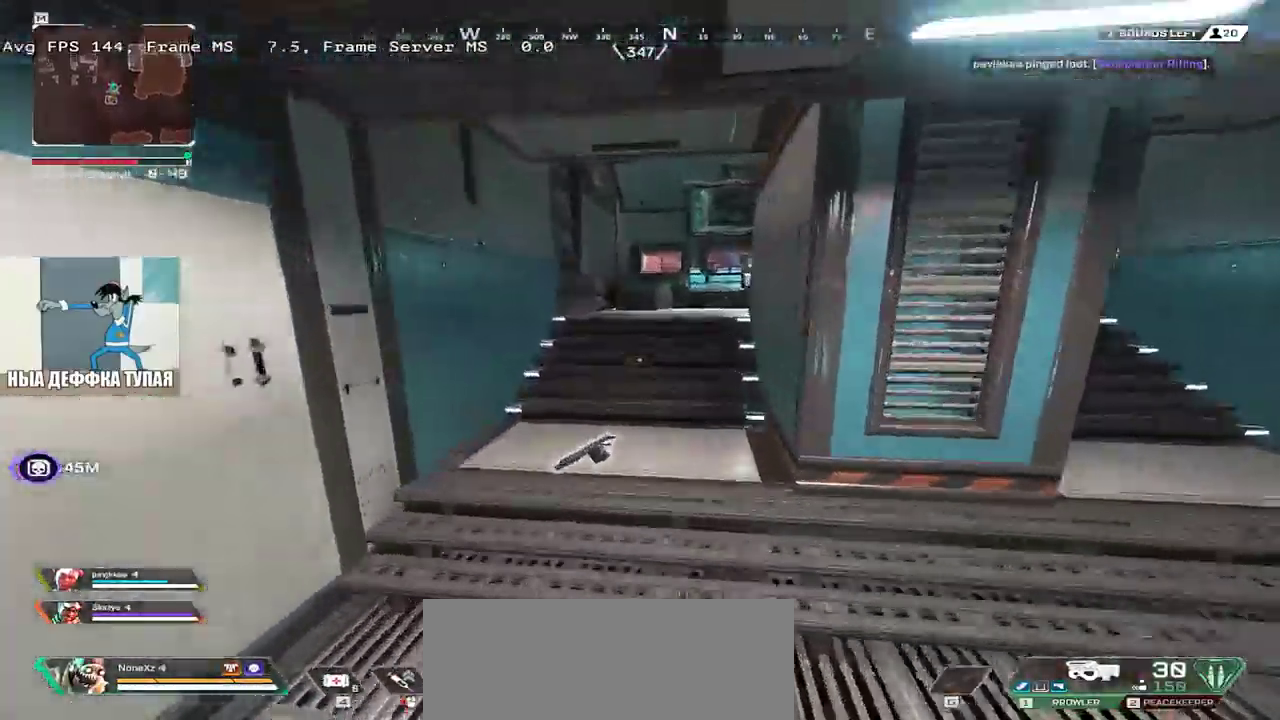
{"keys": ["q", "w"], "mouse": [], "events": [[33, "q", "down"], [50, "shift", "down"], [167, "shift", "up"]]}
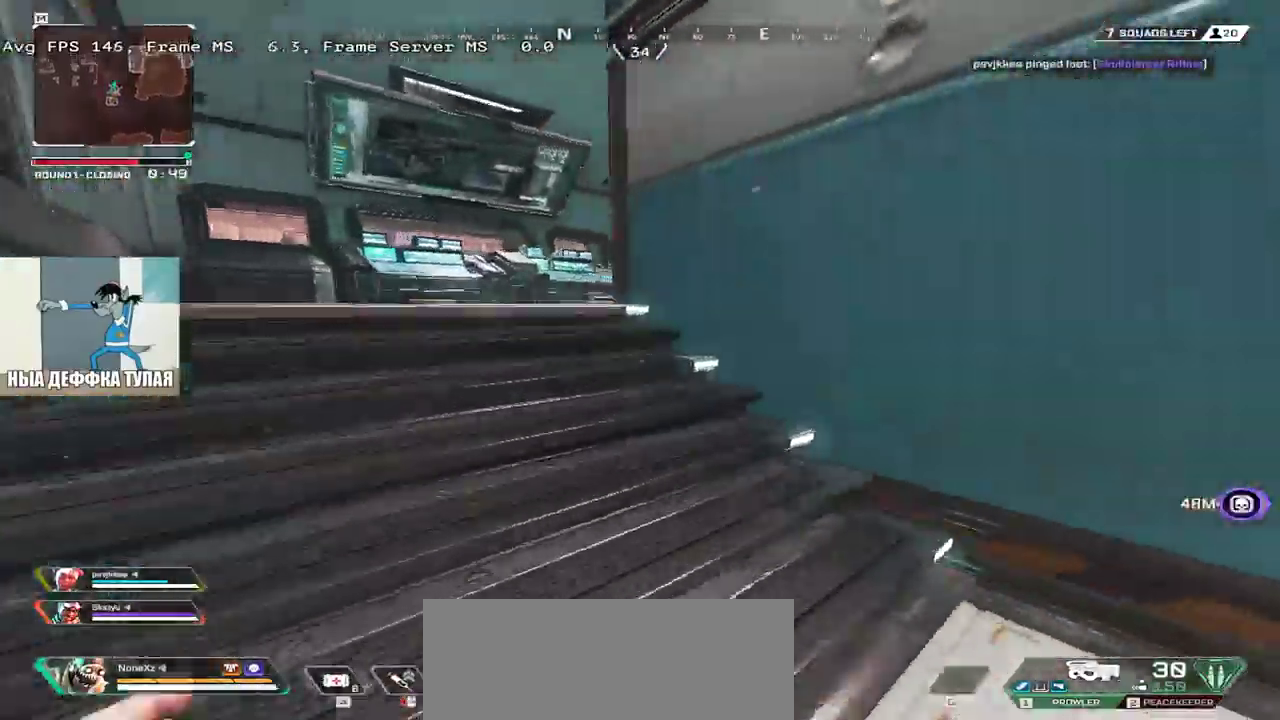
{"keys": [], "mouse": [], "events": [[333, "w", "up"], [383, "q", "up"]]}
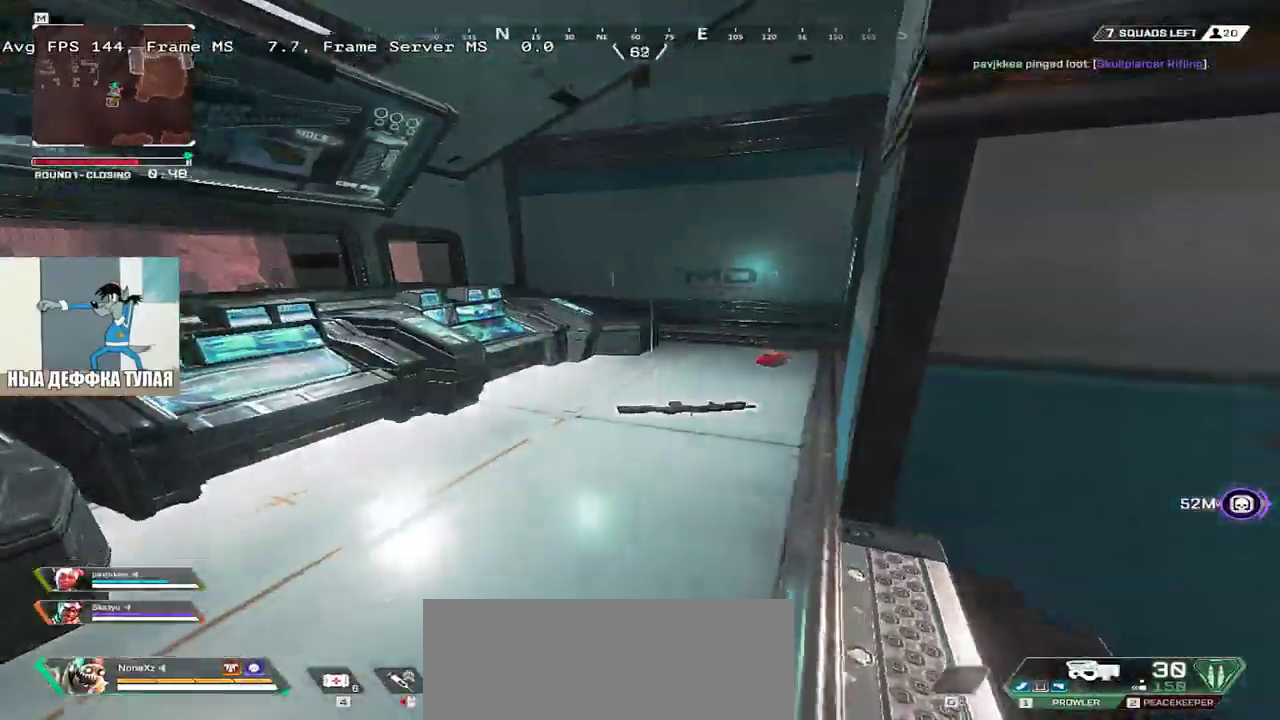
{"keys": ["w"], "mouse": [], "events": [[83, "w", "down"], [233, "shift", "down"], [350, "shift", "up"]]}
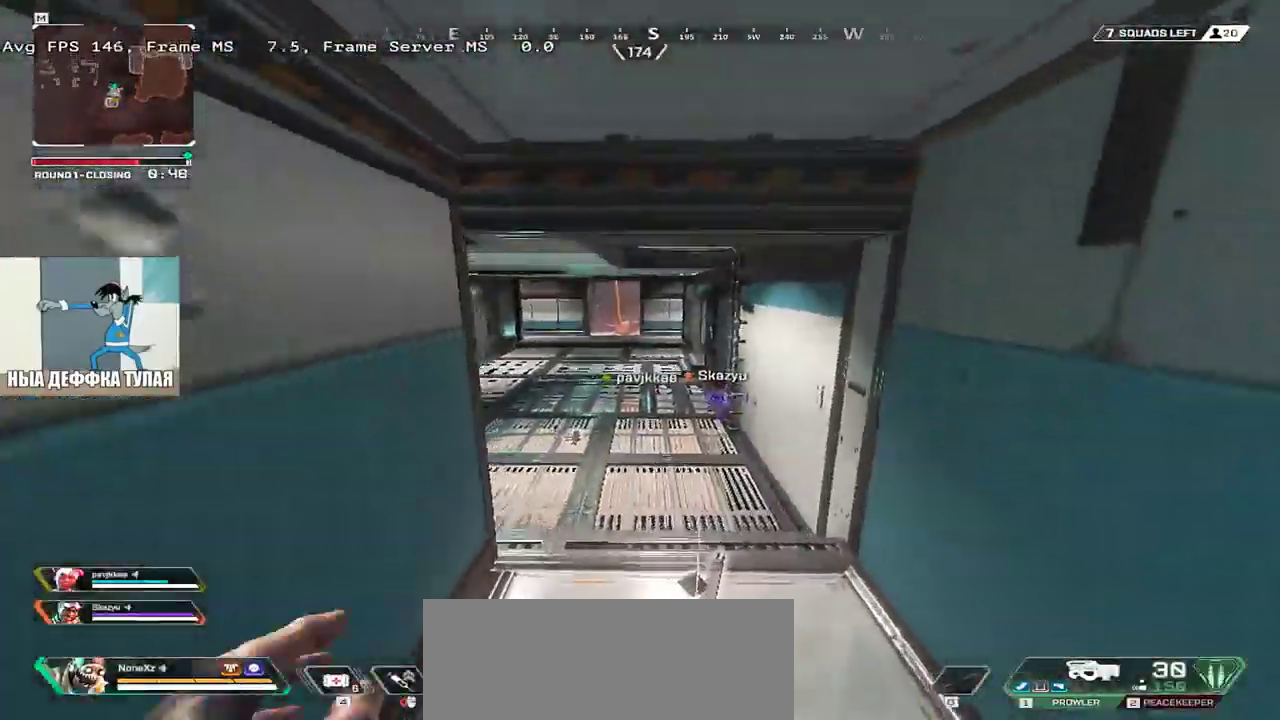
{"keys": ["w"], "mouse": [], "events": []}
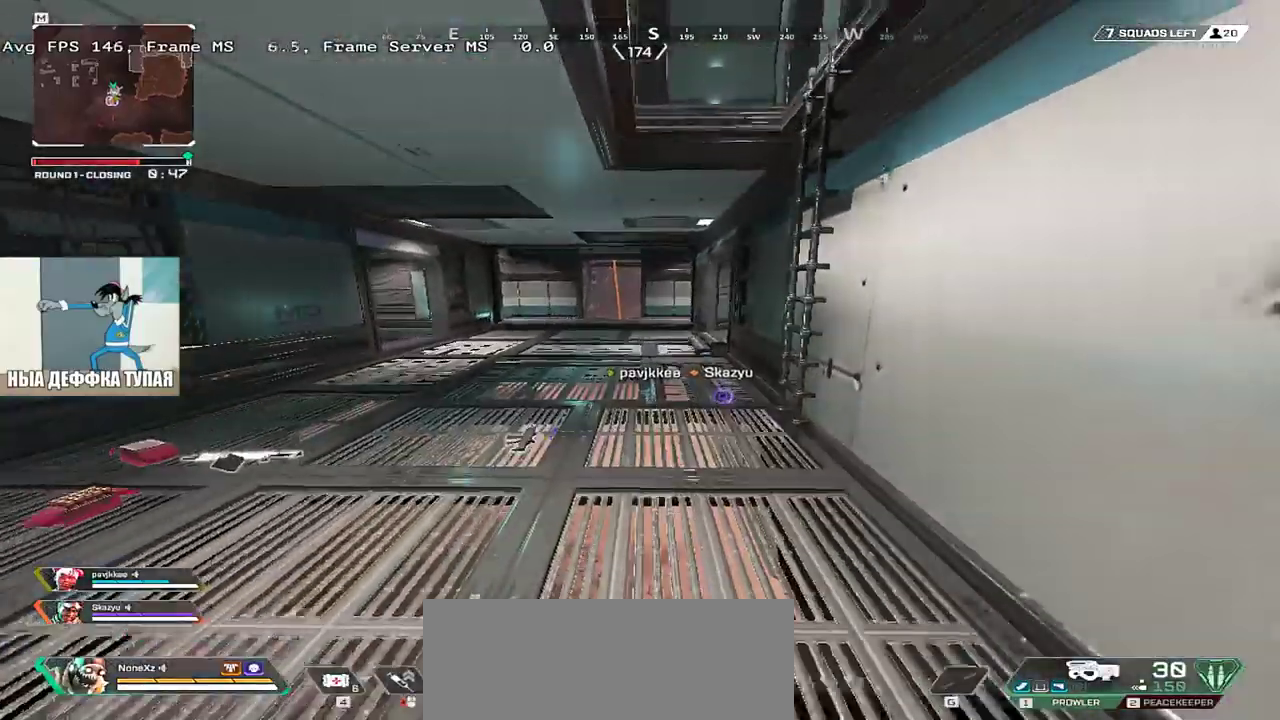
{"keys": ["w"], "mouse": ["right"], "events": [[483, "mouse_right", "down"]]}
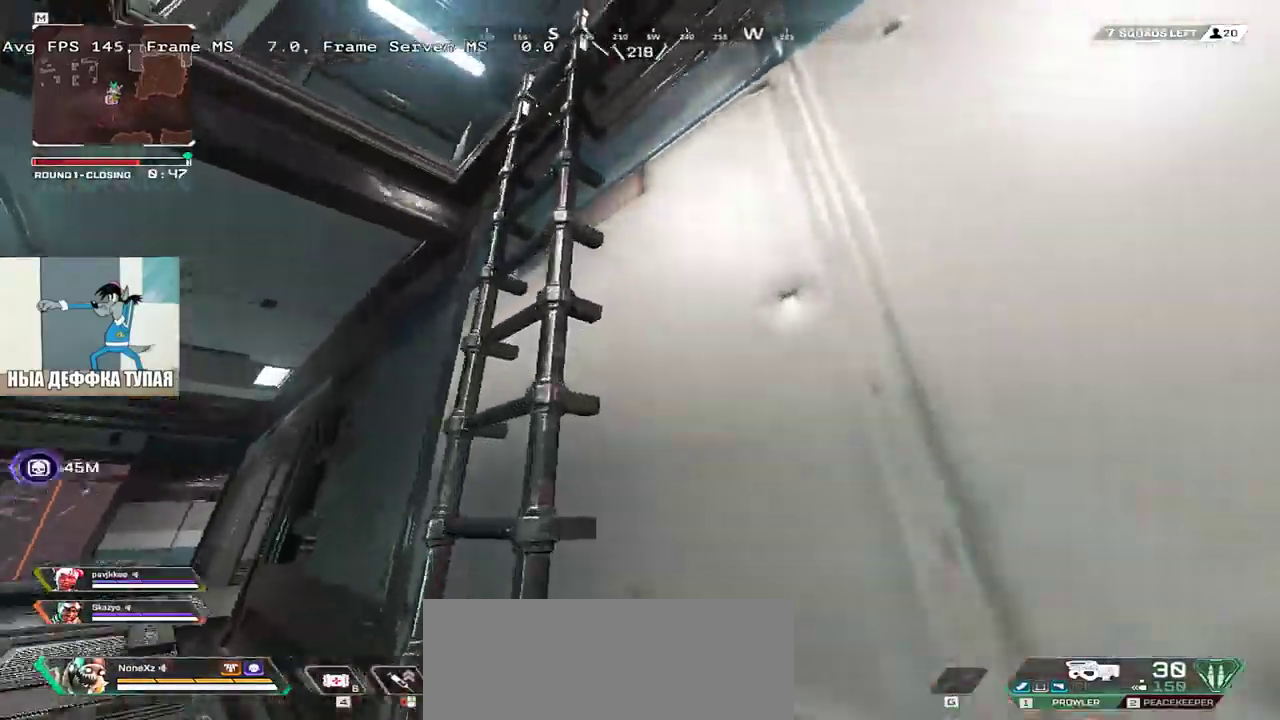
{"keys": ["w"], "mouse": ["right"]}
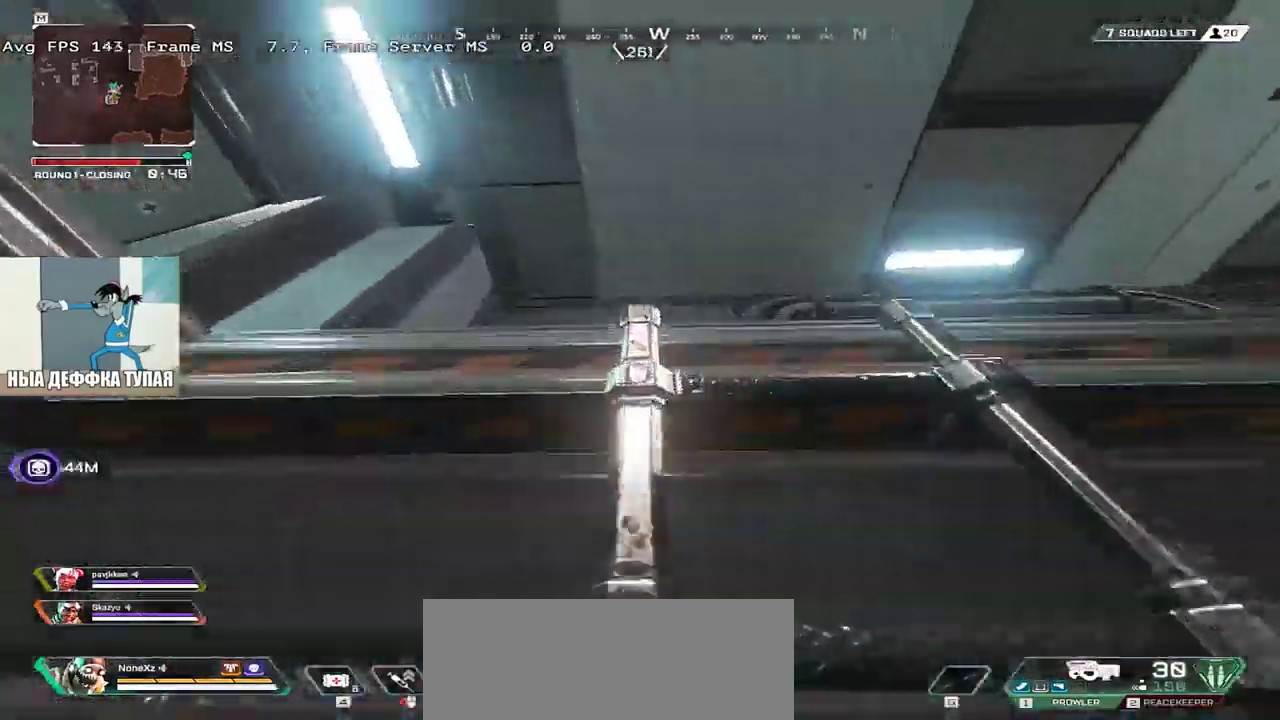
{"keys": ["w"], "mouse": [], "events": [[467, "mouse_right", "up"]]}
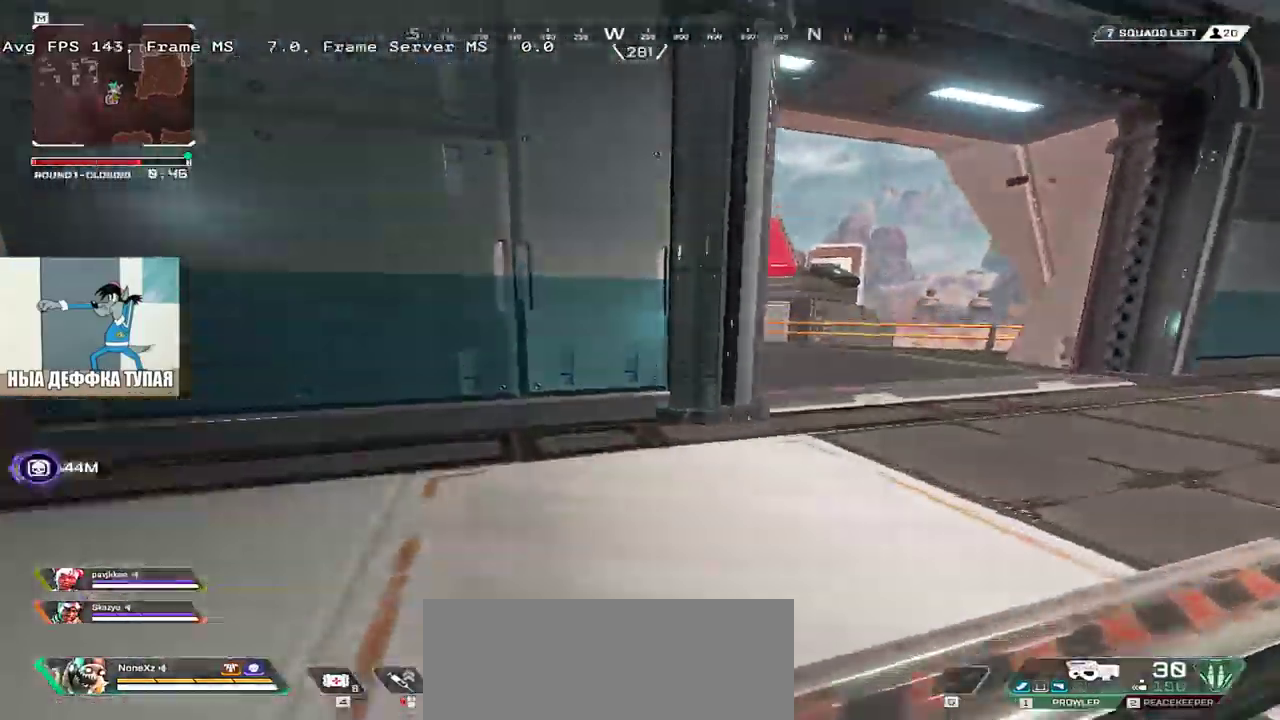
{"keys": [], "mouse": []}
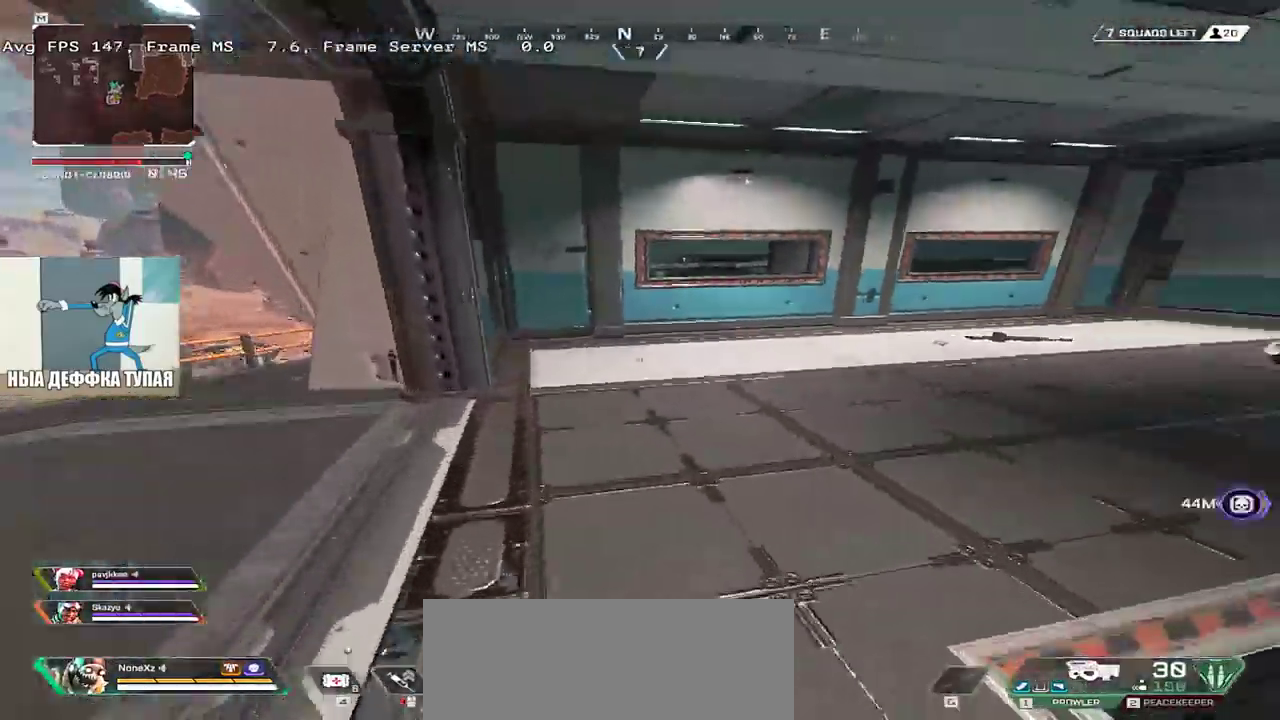
{"keys": ["e"], "mouse": [], "events": [[183, "q", "down"], [483, "q", "up"], [500, "e", "down"]]}
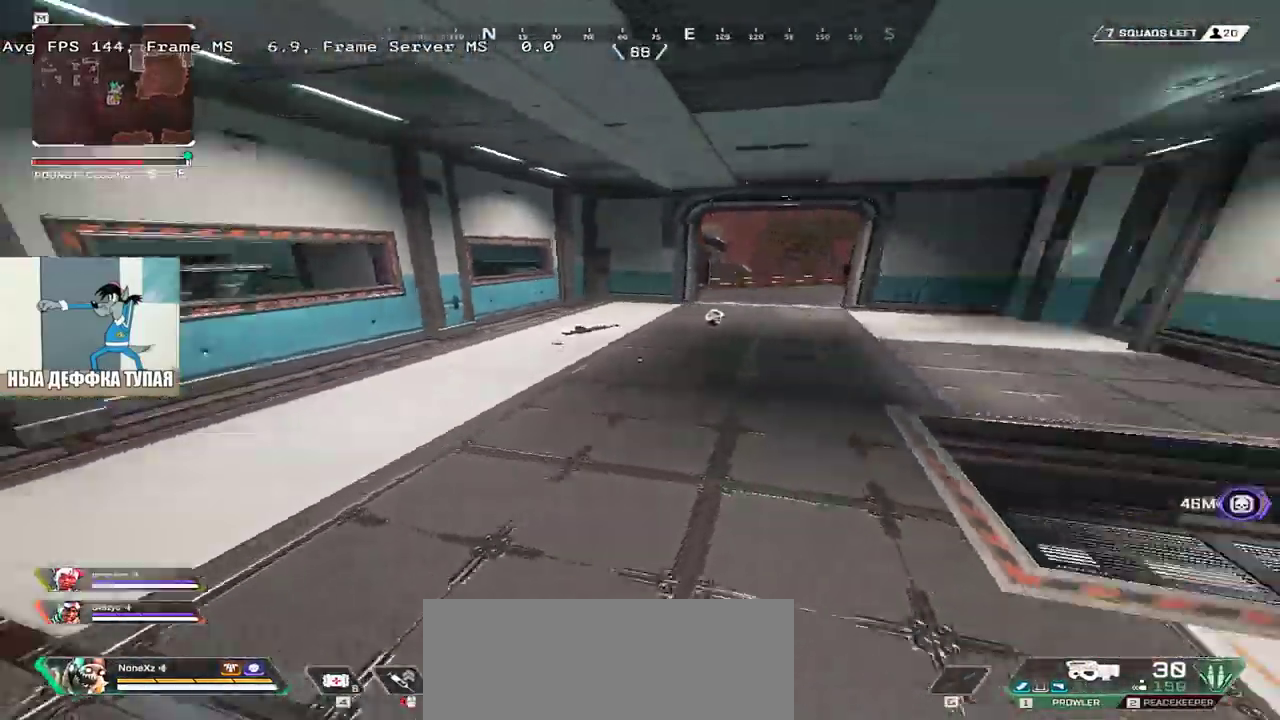
{"keys": ["w"], "mouse": [], "events": [[33, "shift", "down"], [33, "w", "down"], [117, "shift", "up"], [483, "e", "up"]]}
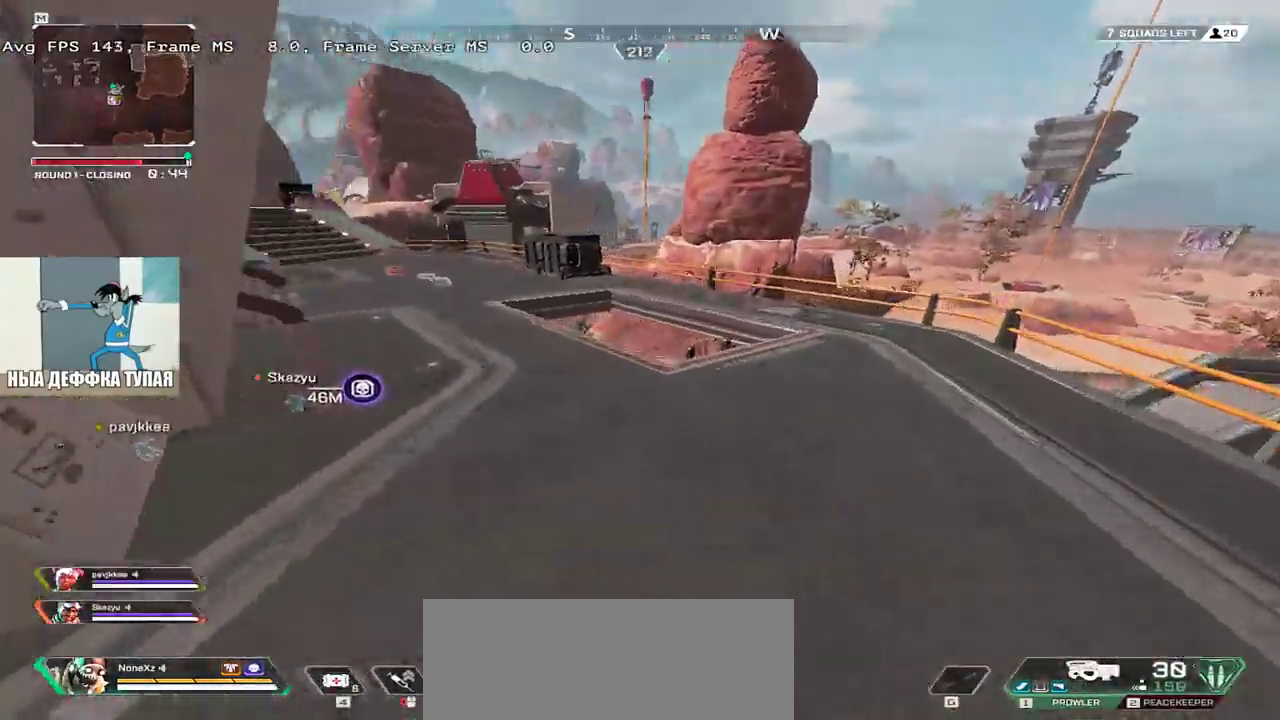
{"keys": ["w"], "mouse": [], "events": []}
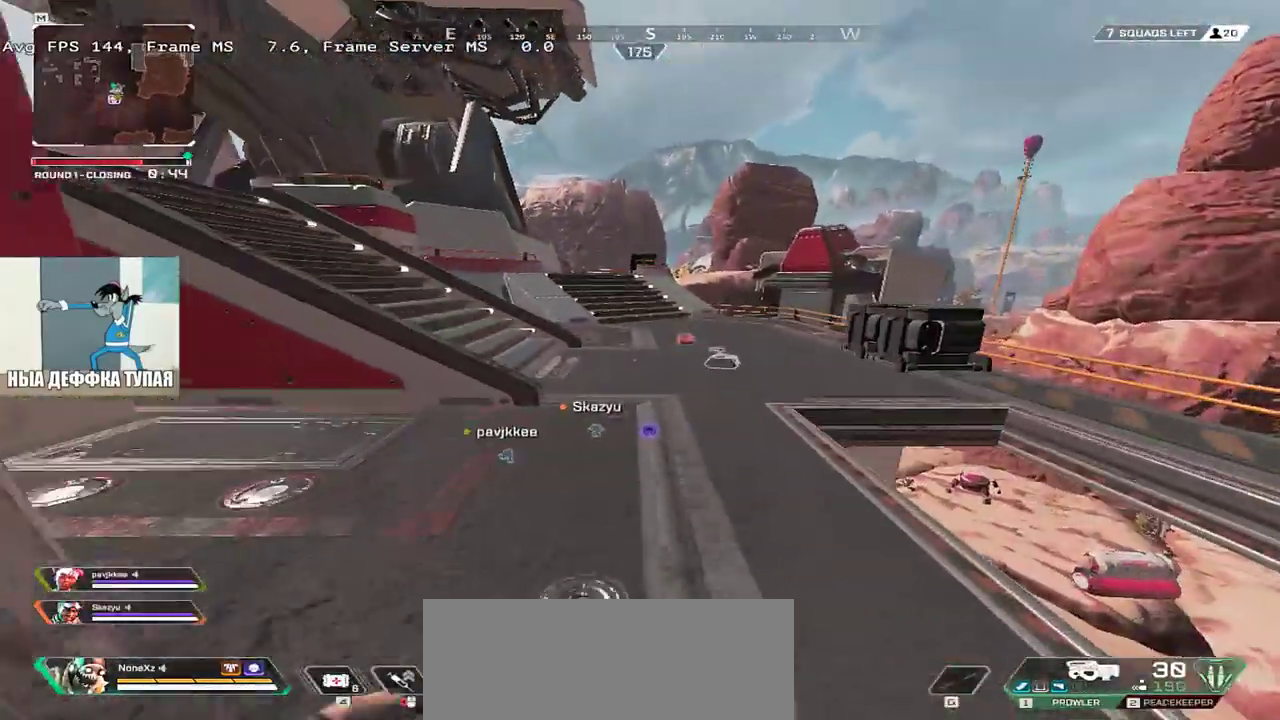
{"keys": ["w"], "mouse": ["right"], "events": [[417, "mouse_right", "down"]]}
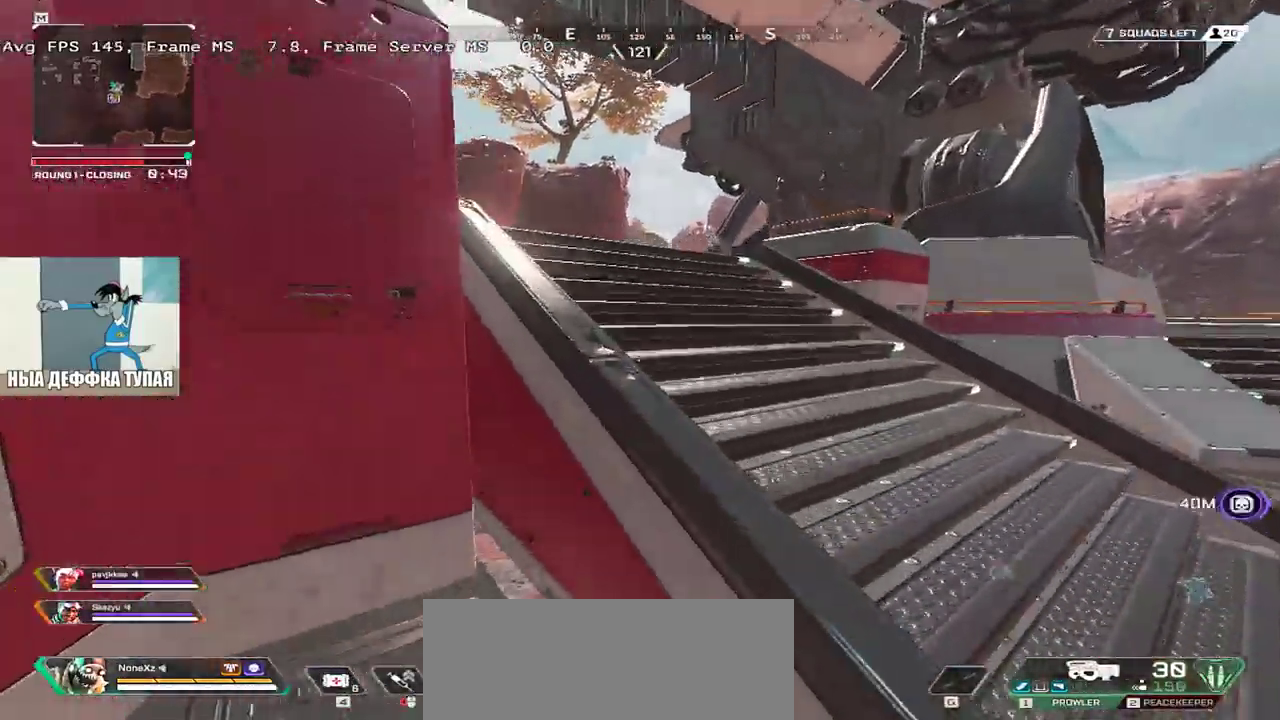
{"keys": ["e", "w"], "mouse": [], "events": [[67, "mouse_right", "up"], [467, "e", "down"]]}
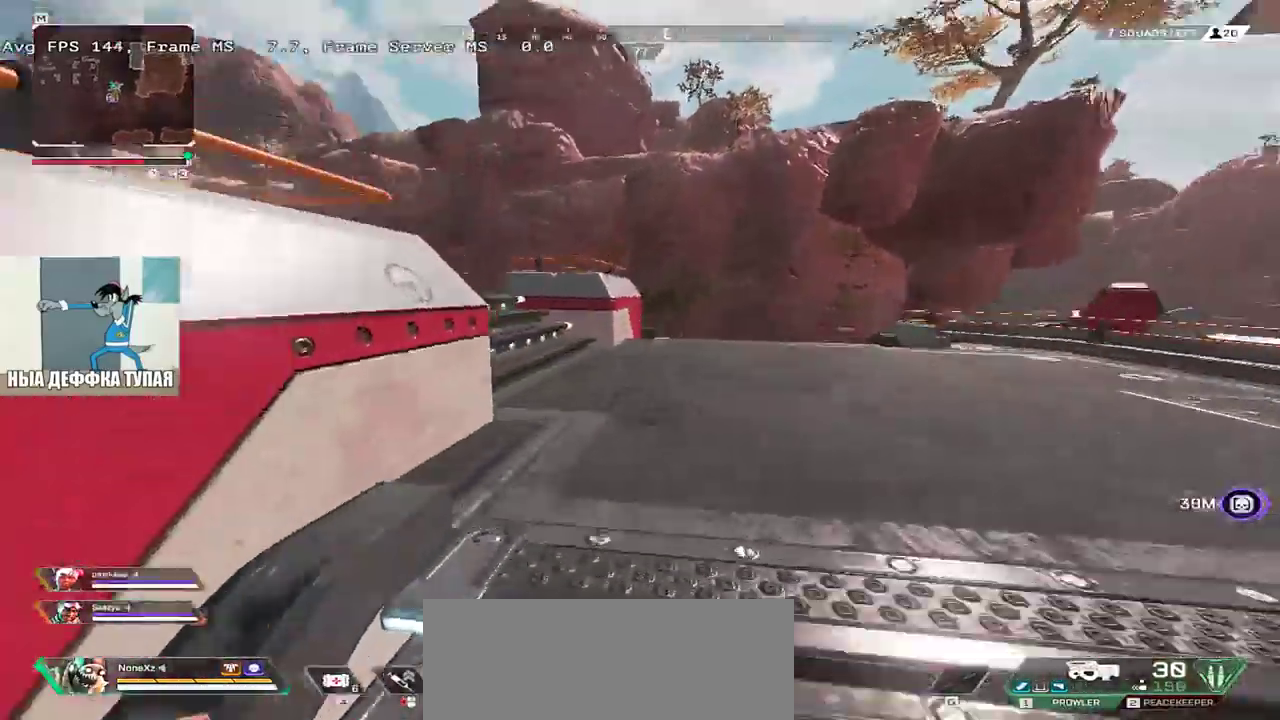
{"keys": ["w"], "mouse": ["right"], "events": [[233, "mouse_right", "down"], [317, "e", "up"], [350, "q", "down"], [500, "q", "up"]]}
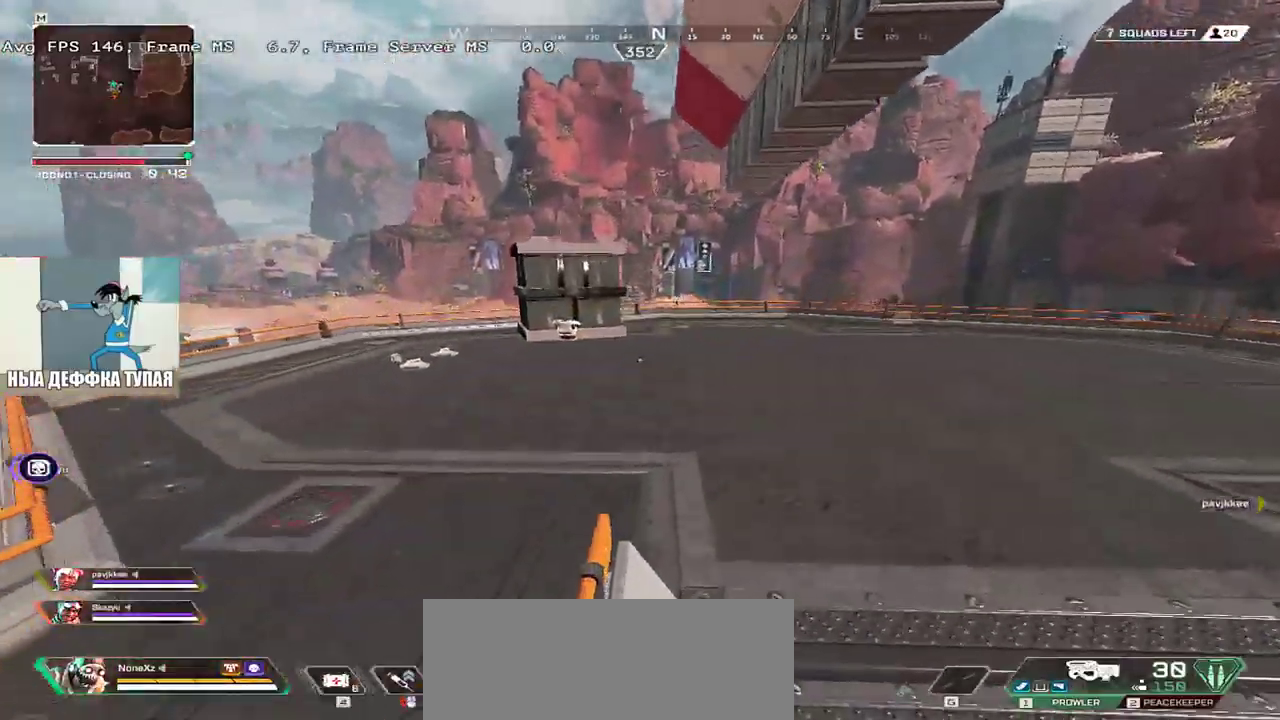
{"keys": ["w"], "mouse": [], "events": [[17, "mouse_right", "up"], [100, "shift", "down"], [117, "e", "down"], [200, "shift", "up"], [283, "e", "up"]]}
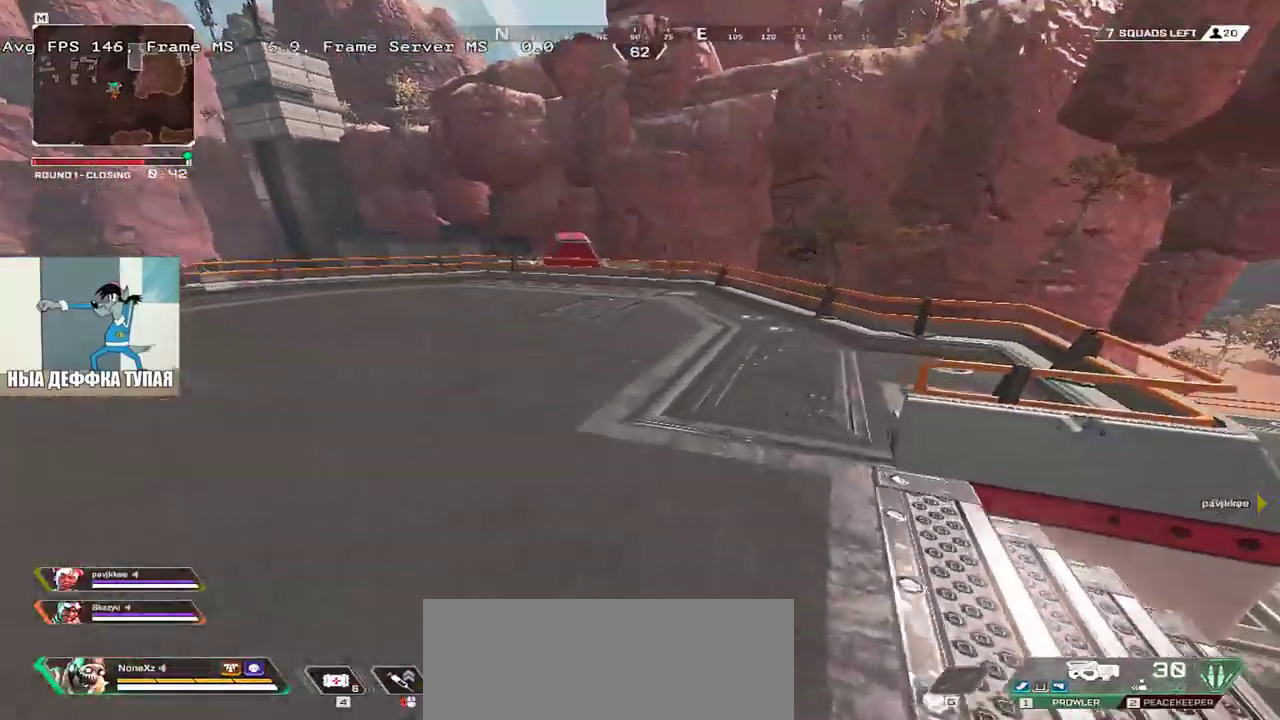
{"keys": ["ctrl", "w"], "mouse": [], "events": [[267, "ctrl", "down"]]}
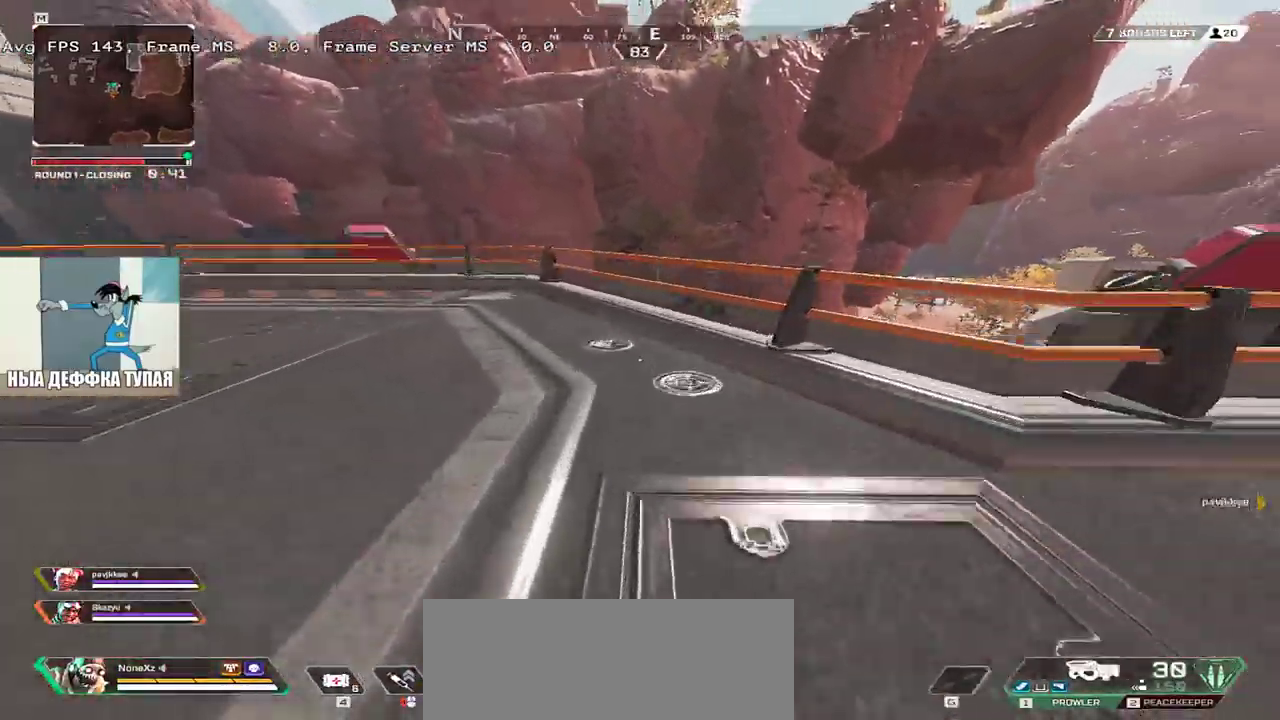
{"keys": ["e"], "mouse": [], "events": [[17, "mouse_right", "down"], [50, "e", "down"], [100, "ctrl", "up"], [100, "mouse_right", "up"], [100, "w", "up"], [233, "e", "up"], [500, "e", "down"]]}
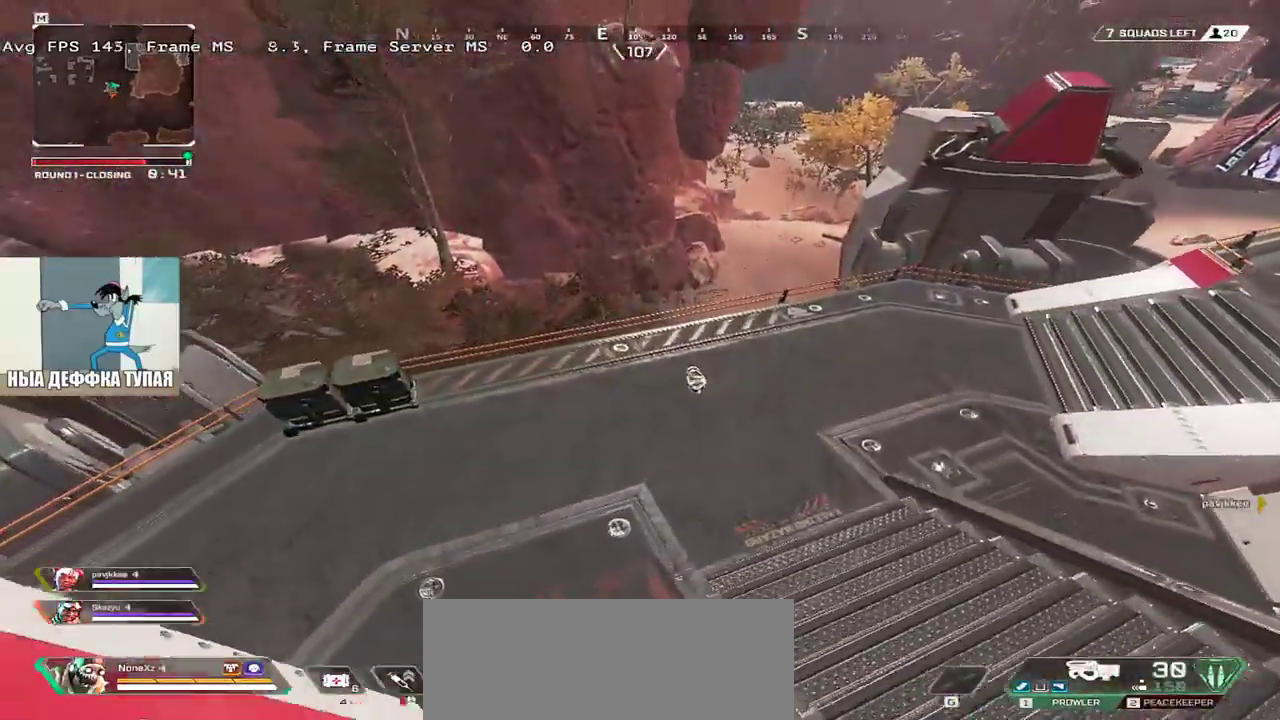
{"keys": ["w"], "mouse": [], "events": [[100, "s", "down"], [167, "s", "up"], [267, "e", "up"], [300, "shift", "down"], [350, "w", "down"], [417, "shift", "up"]]}